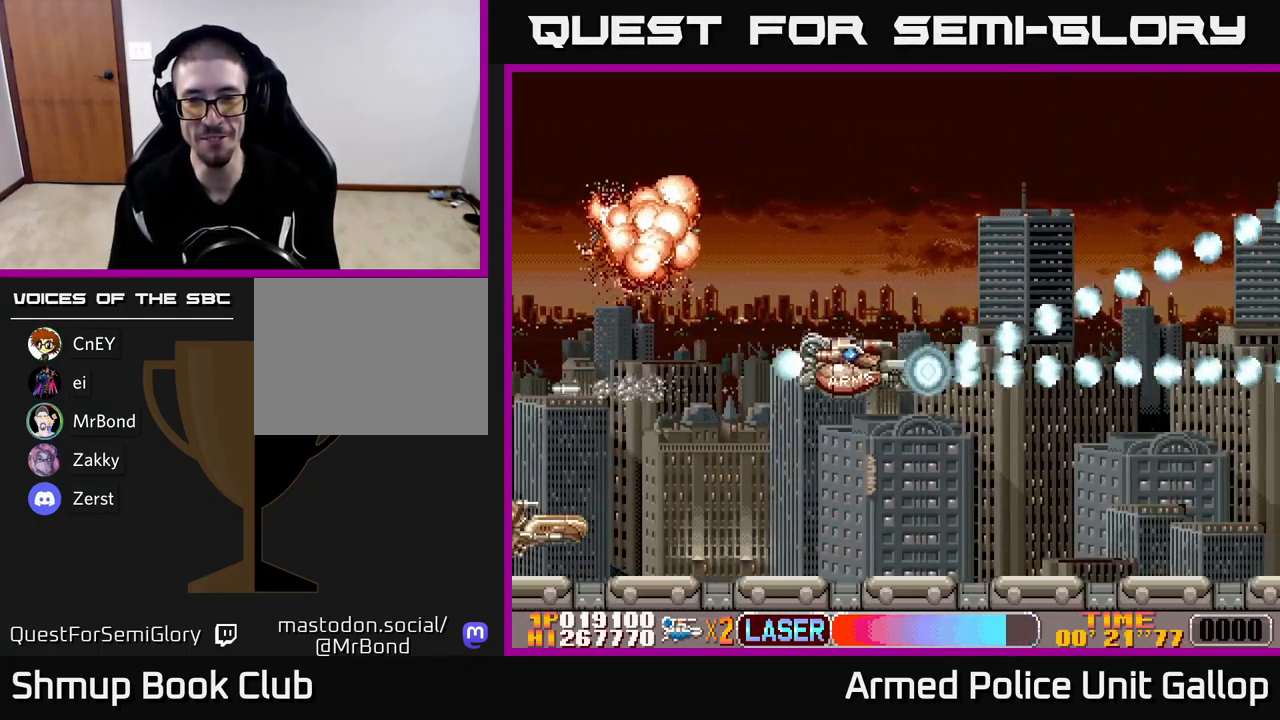
Gameplay with a controller (Xbox layout); each line is a JSON object with the inputs held at the frame after it. "events" lists button and stick changes between this image and that frame as [ms after this image, input, new state], when the widget could be followed in between. Not read: right_stick.
{"buttons": ["A", "DPAD_DOWN"], "left_stick": "center", "events": [[17, "DPAD_DOWN", "up"], [67, "DPAD_UP", "down"], [367, "A", "down"], [367, "B", "up"], [417, "DPAD_UP", "up"], [467, "DPAD_DOWN", "down"]]}
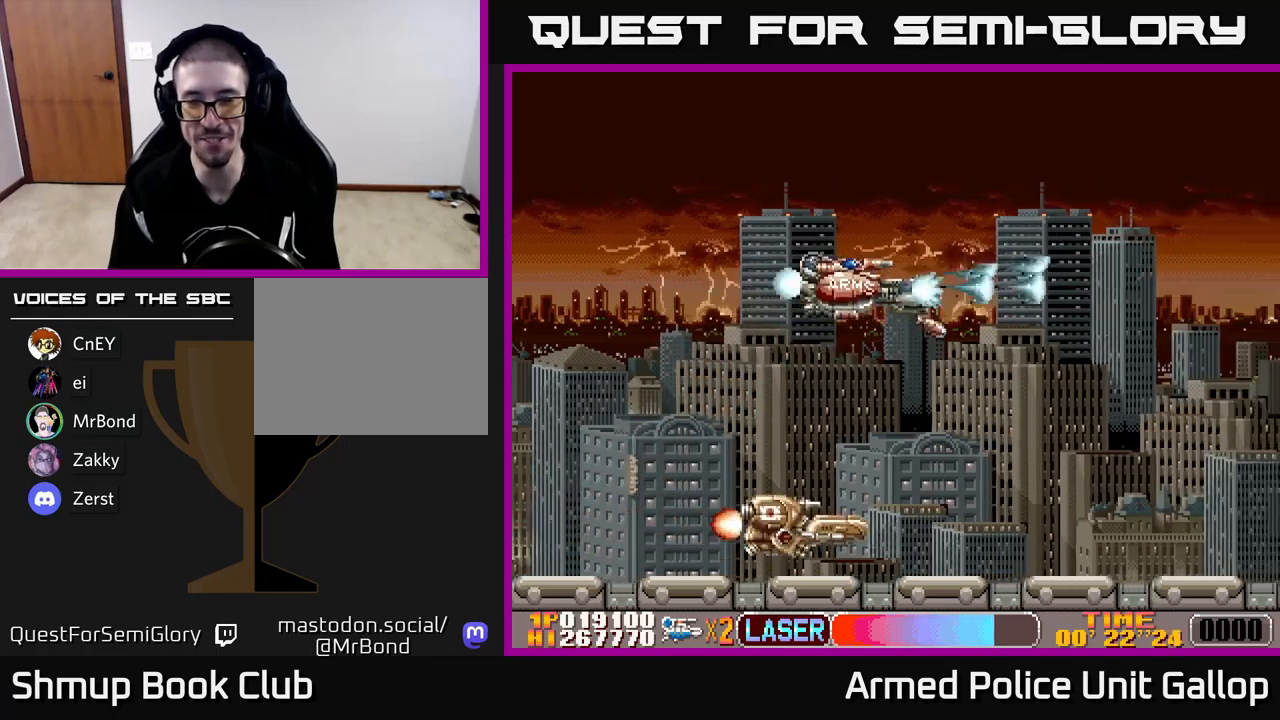
{"buttons": ["B", "DPAD_DOWN"], "left_stick": "center", "events": [[217, "DPAD_RIGHT", "down"], [317, "B", "down"], [317, "DPAD_RIGHT", "up"], [334, "A", "up"]]}
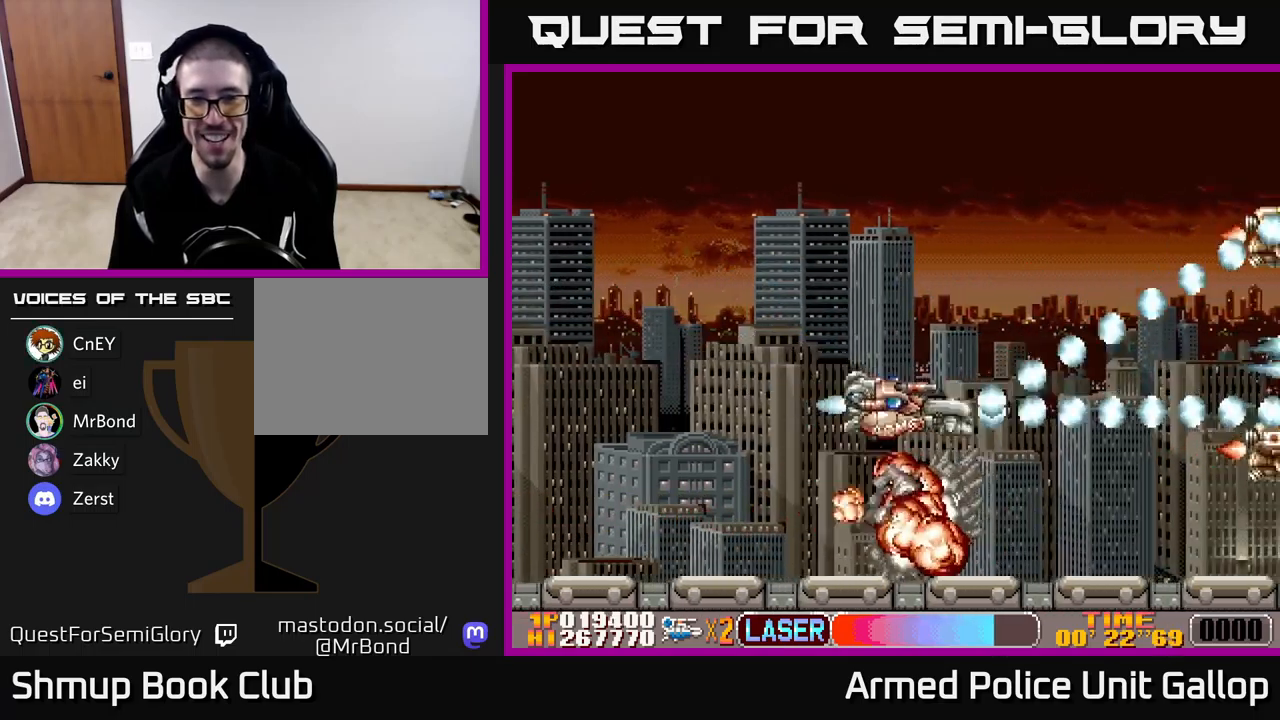
{"buttons": ["A", "DPAD_DOWN", "DPAD_RIGHT"], "left_stick": "center", "events": [[34, "DPAD_DOWN", "up"], [50, "DPAD_RIGHT", "down"], [84, "DPAD_UP", "down"], [100, "DPAD_RIGHT", "up"], [400, "DPAD_RIGHT", "down"], [417, "A", "down"], [434, "DPAD_UP", "up"], [450, "B", "up"], [500, "DPAD_DOWN", "down"]]}
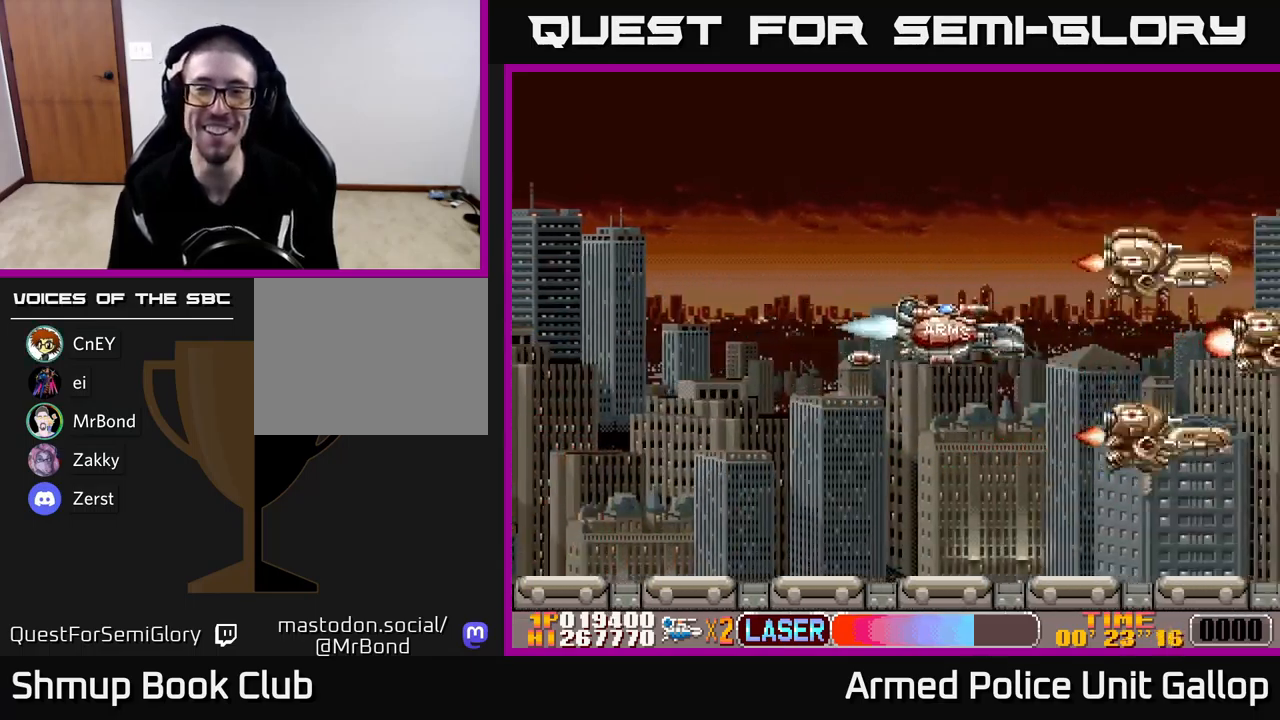
{"buttons": ["B", "DPAD_LEFT"], "left_stick": "center", "events": [[17, "DPAD_RIGHT", "up"], [100, "DPAD_LEFT", "down"], [184, "DPAD_DOWN", "up"], [200, "B", "down"], [234, "A", "up"], [367, "DPAD_LEFT", "up"], [384, "DPAD_DOWN", "down"], [400, "DPAD_RIGHT", "down"], [450, "DPAD_RIGHT", "up"], [467, "DPAD_DOWN", "up"], [500, "DPAD_LEFT", "down"]]}
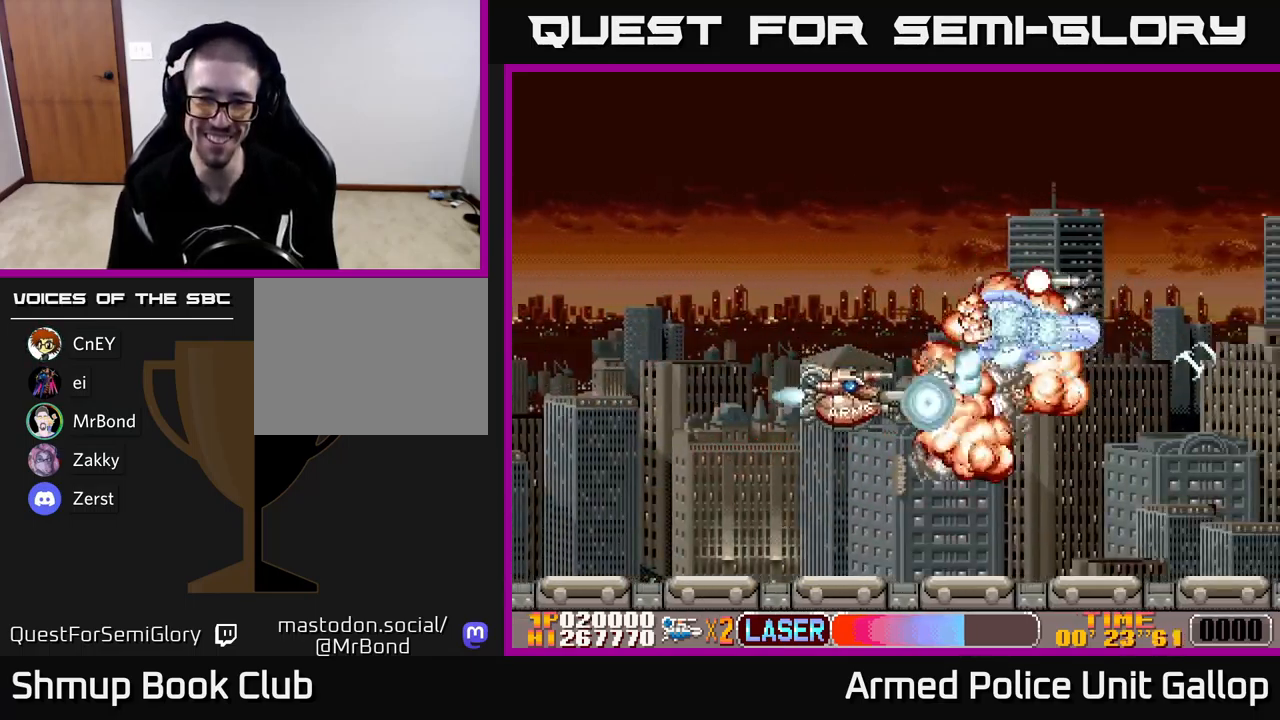
{"buttons": ["A", "DPAD_RIGHT"], "left_stick": "center", "events": [[17, "DPAD_UP", "down"], [150, "A", "down"], [150, "DPAD_LEFT", "up"], [184, "B", "up"], [200, "DPAD_RIGHT", "down"], [334, "DPAD_UP", "up"], [434, "DPAD_UP", "down"], [500, "DPAD_UP", "up"]]}
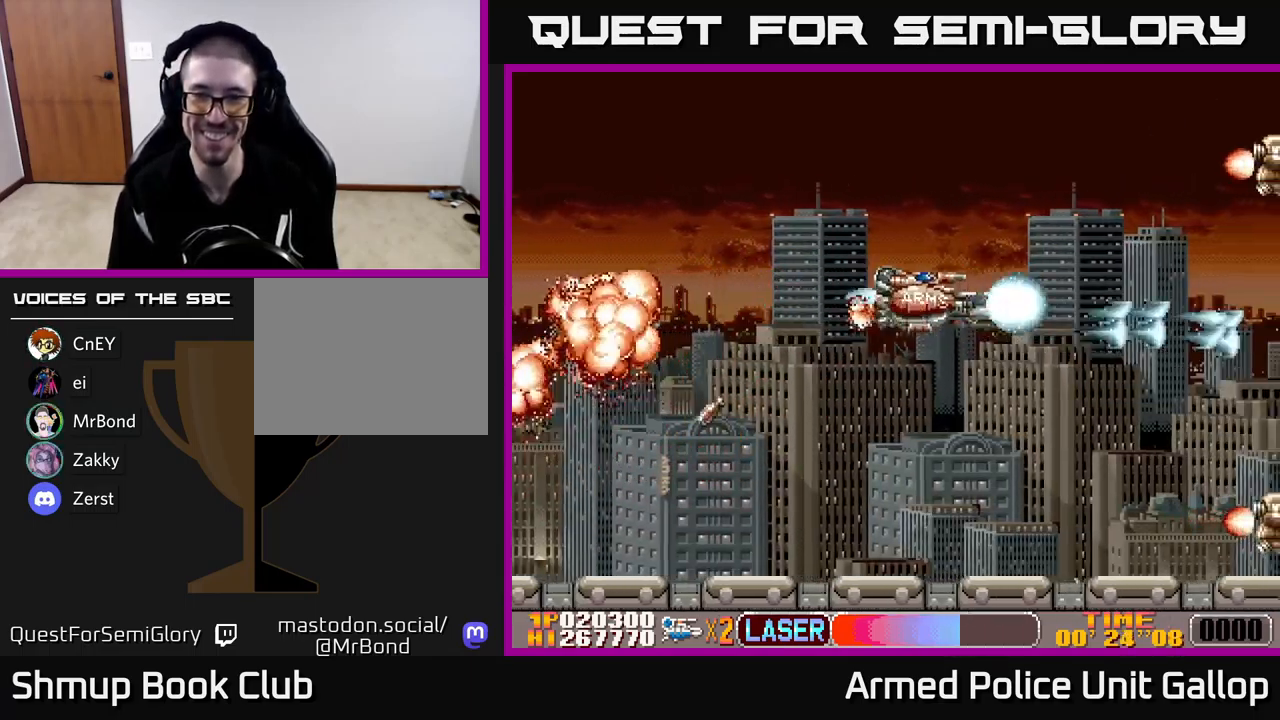
{"buttons": ["A", "DPAD_UP"], "left_stick": "center", "events": [[84, "DPAD_UP", "down"], [100, "DPAD_RIGHT", "up"], [150, "A", "up"], [217, "A", "down"]]}
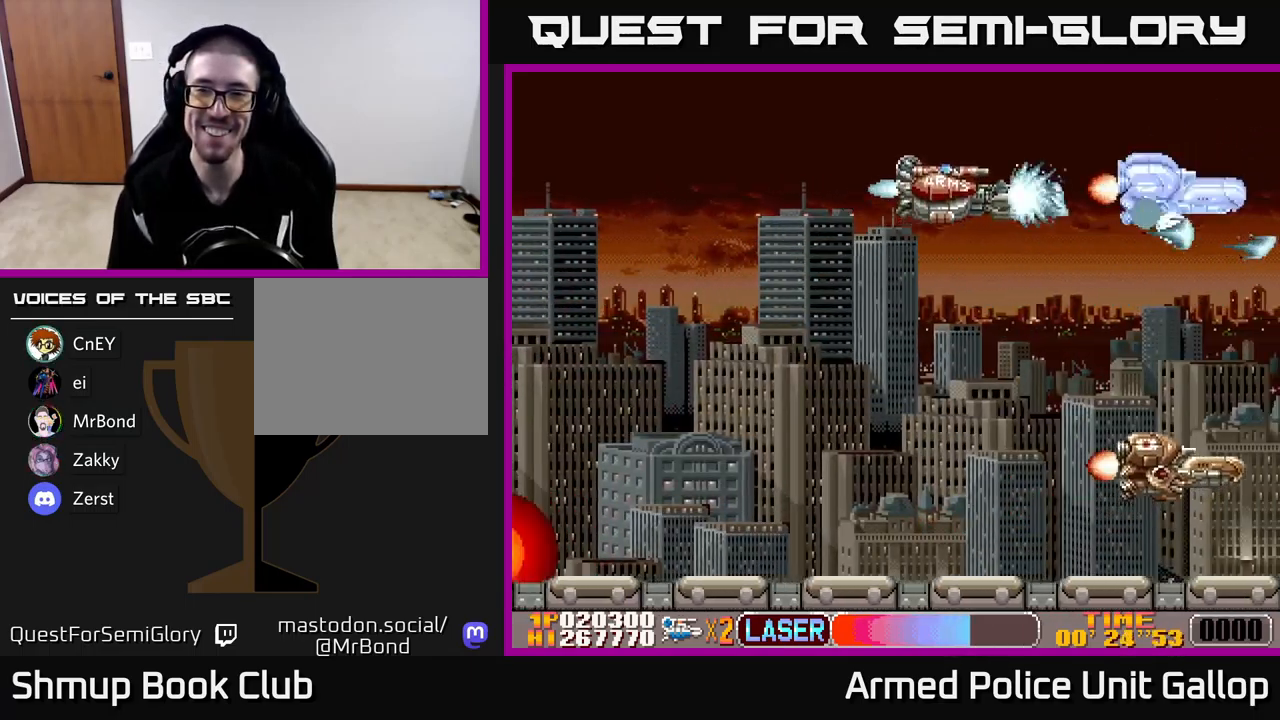
{"buttons": ["B", "DPAD_DOWN"], "left_stick": "center", "events": [[17, "DPAD_UP", "up"], [50, "DPAD_DOWN", "down"], [84, "DPAD_LEFT", "down"], [100, "B", "down"], [117, "A", "up"], [417, "DPAD_LEFT", "up"]]}
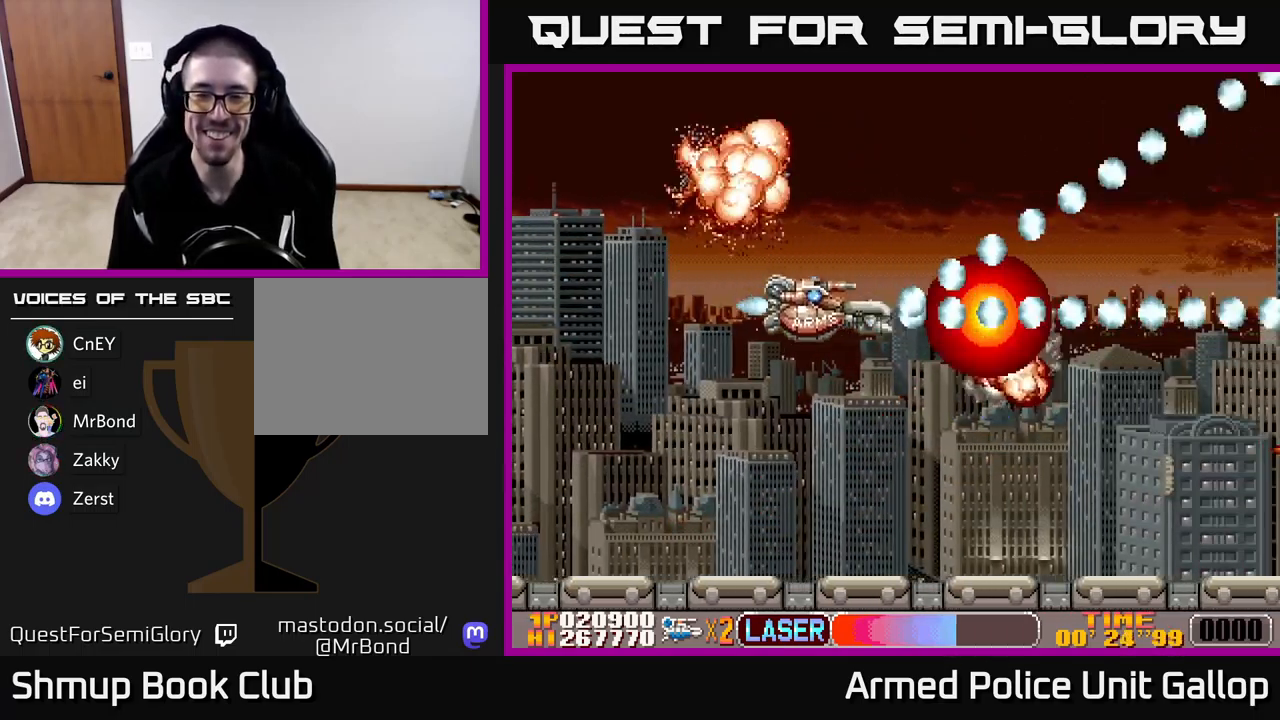
{"buttons": ["A", "DPAD_RIGHT"], "left_stick": "center", "events": [[67, "A", "down"], [84, "DPAD_RIGHT", "down"], [100, "B", "up"], [150, "DPAD_DOWN", "up"], [150, "DPAD_RIGHT", "up"], [184, "DPAD_UP", "down"], [267, "DPAD_RIGHT", "down"], [484, "DPAD_UP", "up"]]}
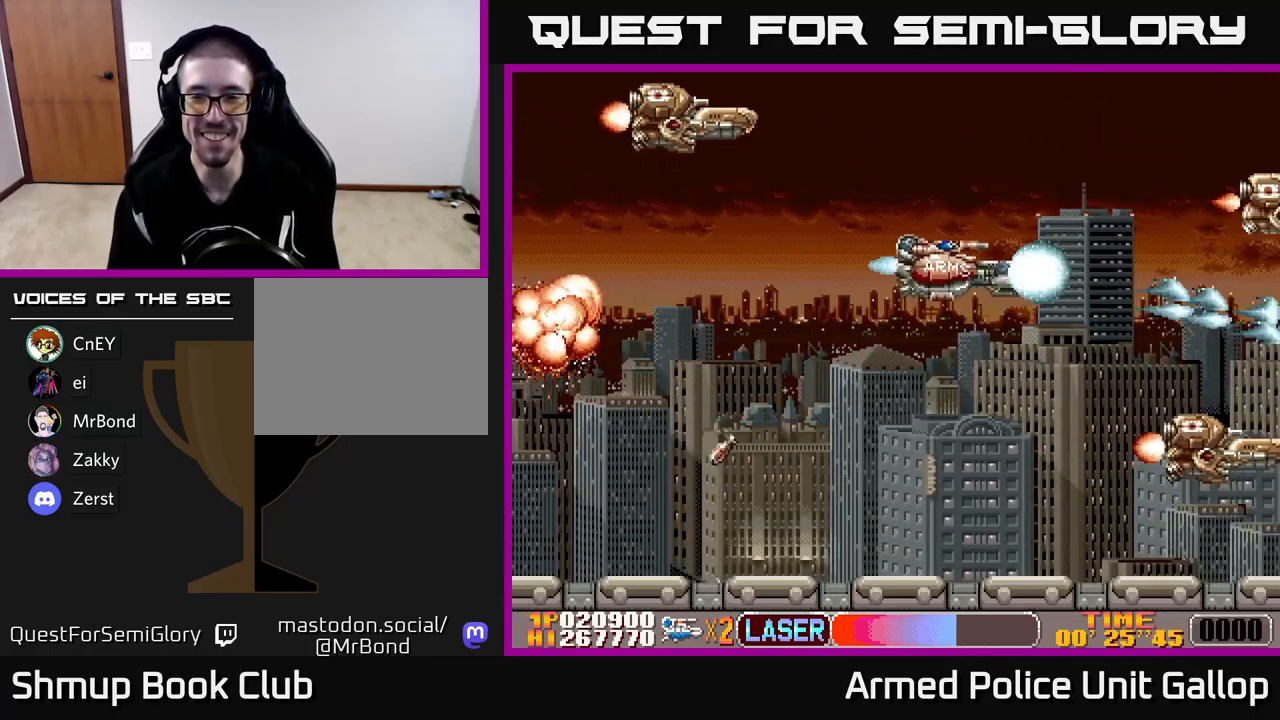
{"buttons": ["B", "DPAD_UP", "DPAD_LEFT"], "left_stick": "center", "events": [[34, "DPAD_DOWN", "down"], [67, "DPAD_RIGHT", "up"], [167, "B", "down"], [184, "A", "up"], [384, "DPAD_DOWN", "up"], [400, "DPAD_LEFT", "down"], [434, "DPAD_UP", "down"]]}
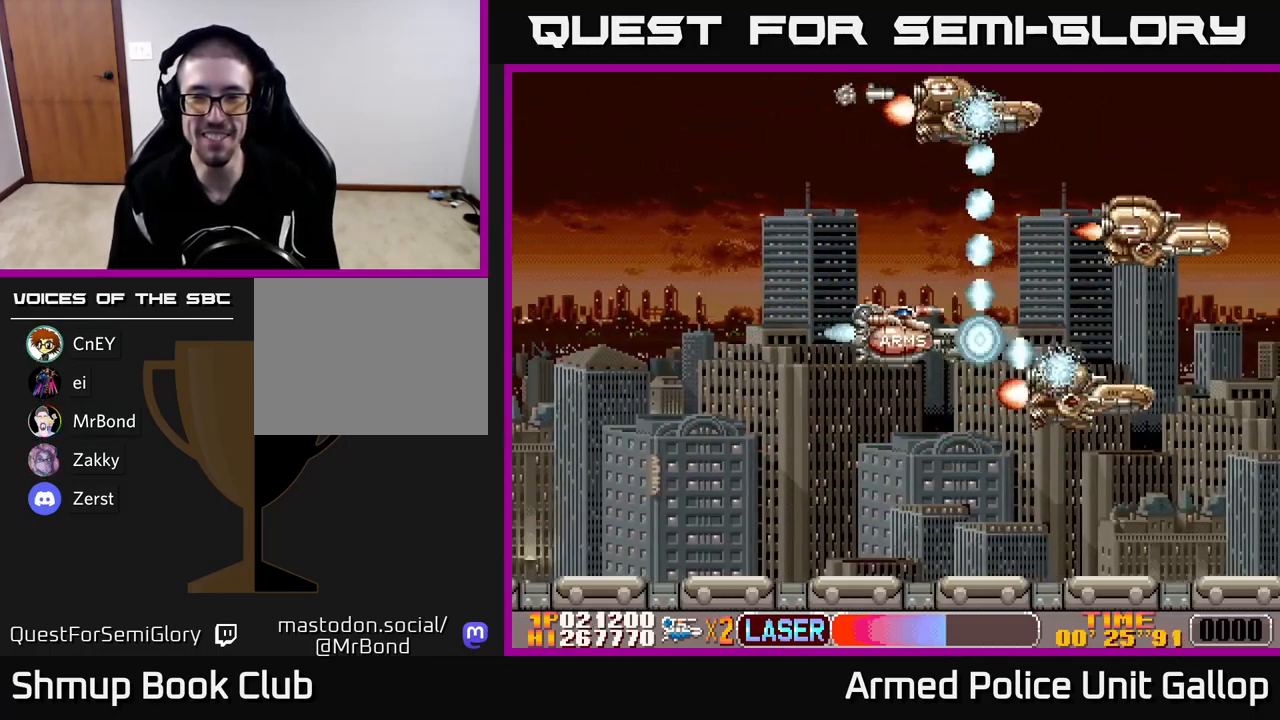
{"buttons": ["A", "DPAD_LEFT"], "left_stick": "center", "events": [[17, "DPAD_LEFT", "up"], [250, "A", "down"], [284, "B", "up"], [317, "DPAD_UP", "up"], [334, "DPAD_DOWN", "down"], [367, "DPAD_LEFT", "down"], [500, "DPAD_DOWN", "up"]]}
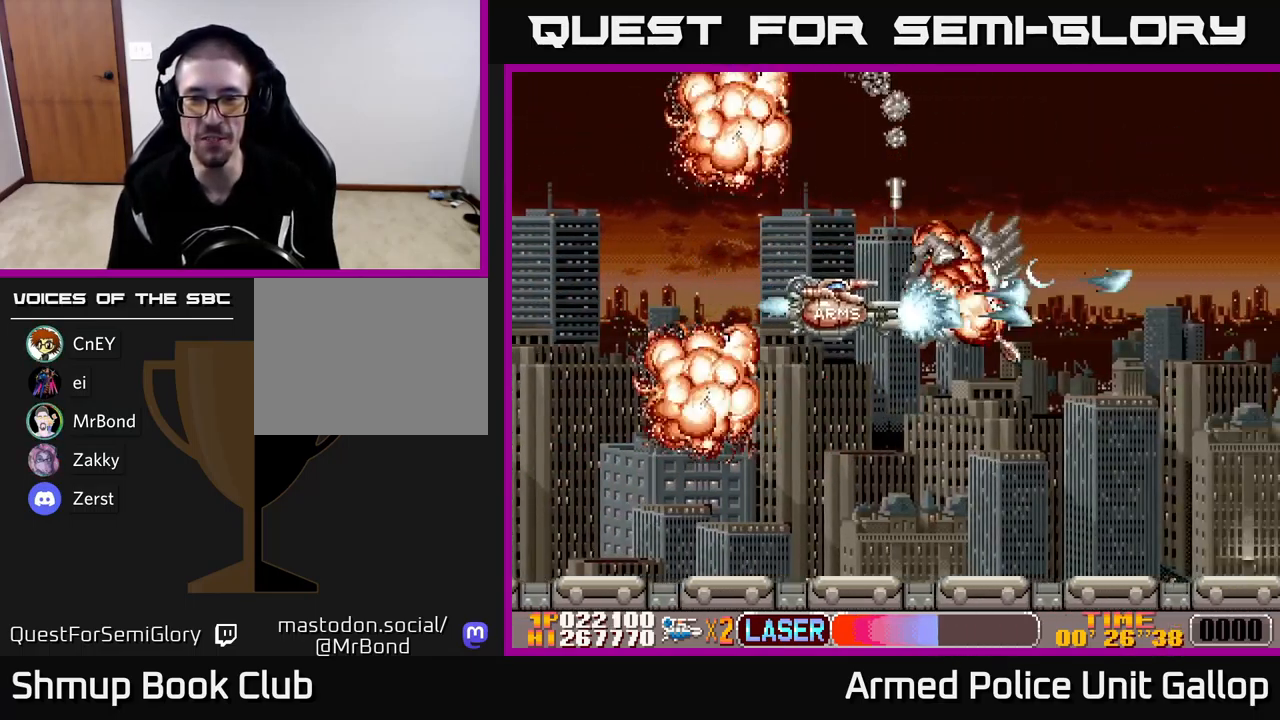
{"buttons": ["A", "DPAD_RIGHT"], "left_stick": "center", "events": [[50, "DPAD_UP", "down"], [100, "B", "down"], [100, "DPAD_UP", "up"], [117, "A", "up"], [250, "DPAD_UP", "down"], [300, "DPAD_LEFT", "up"], [333, "DPAD_RIGHT", "down"], [466, "DPAD_UP", "up"], [483, "A", "down"], [483, "B", "up"]]}
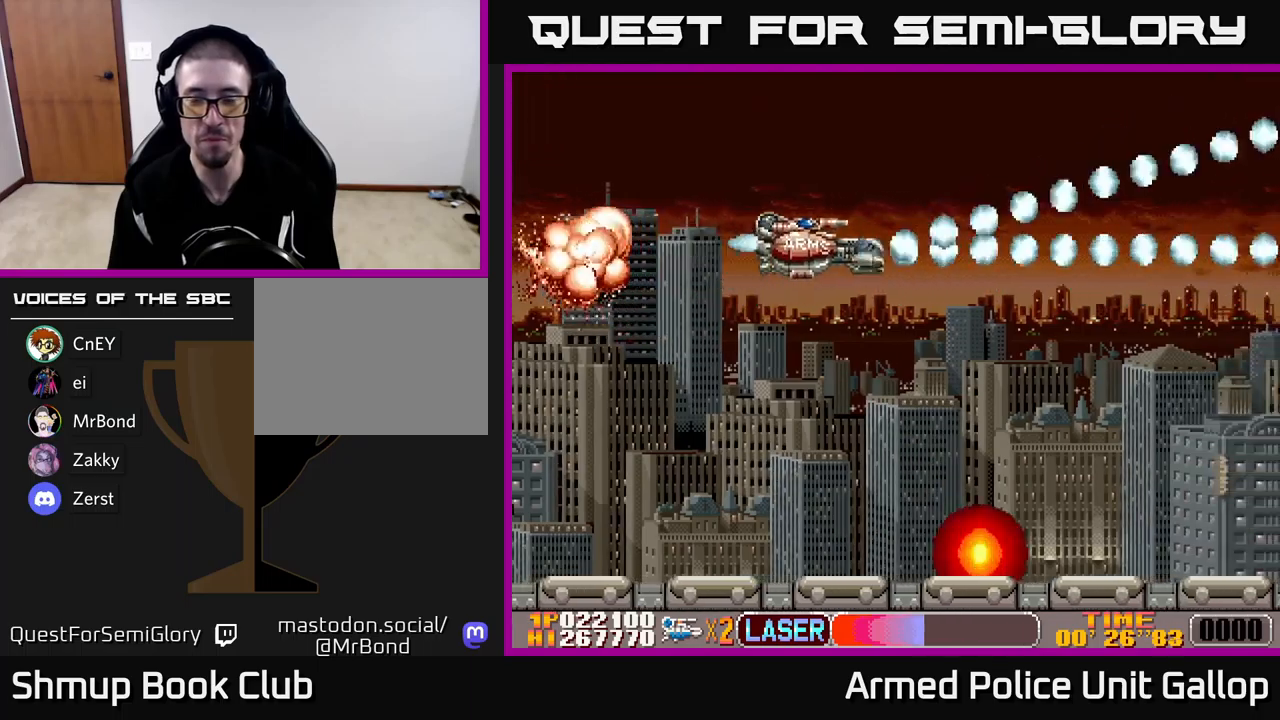
{"buttons": ["A", "DPAD_RIGHT"], "left_stick": "center", "events": [[83, "DPAD_DOWN", "down"], [250, "DPAD_DOWN", "up"]]}
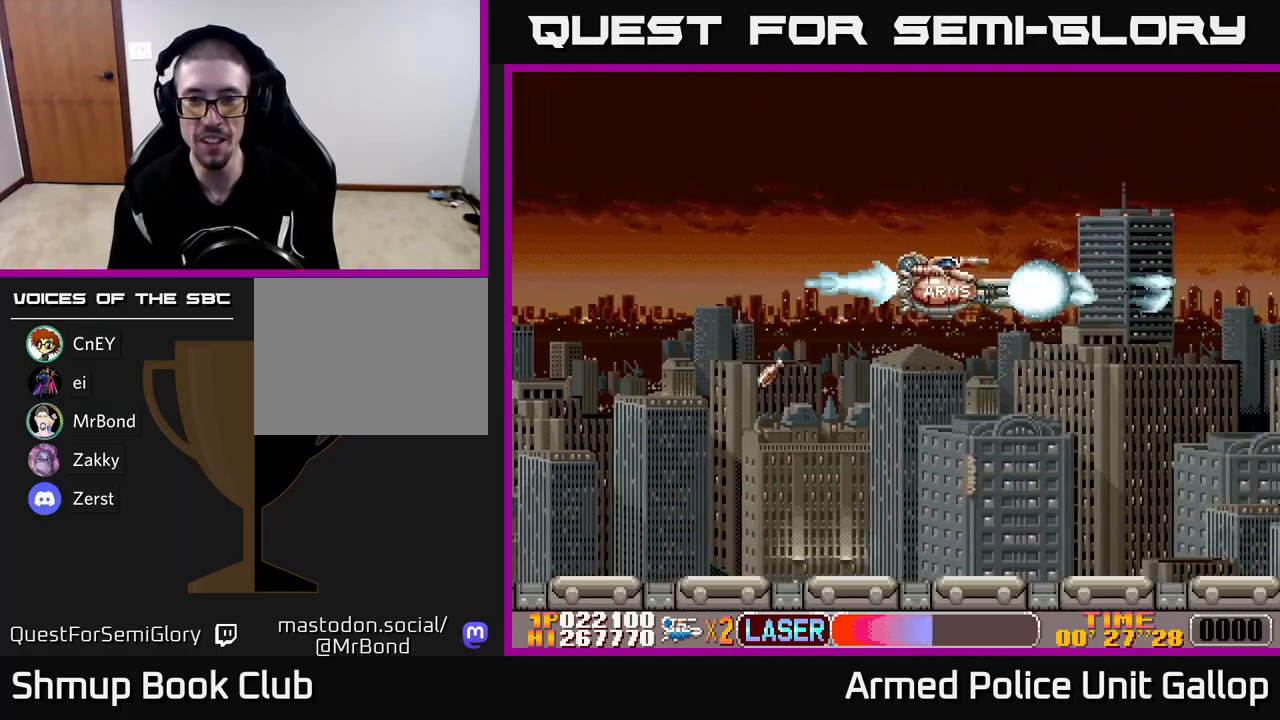
{"buttons": ["A"], "left_stick": "center", "events": [[183, "DPAD_RIGHT", "up"]]}
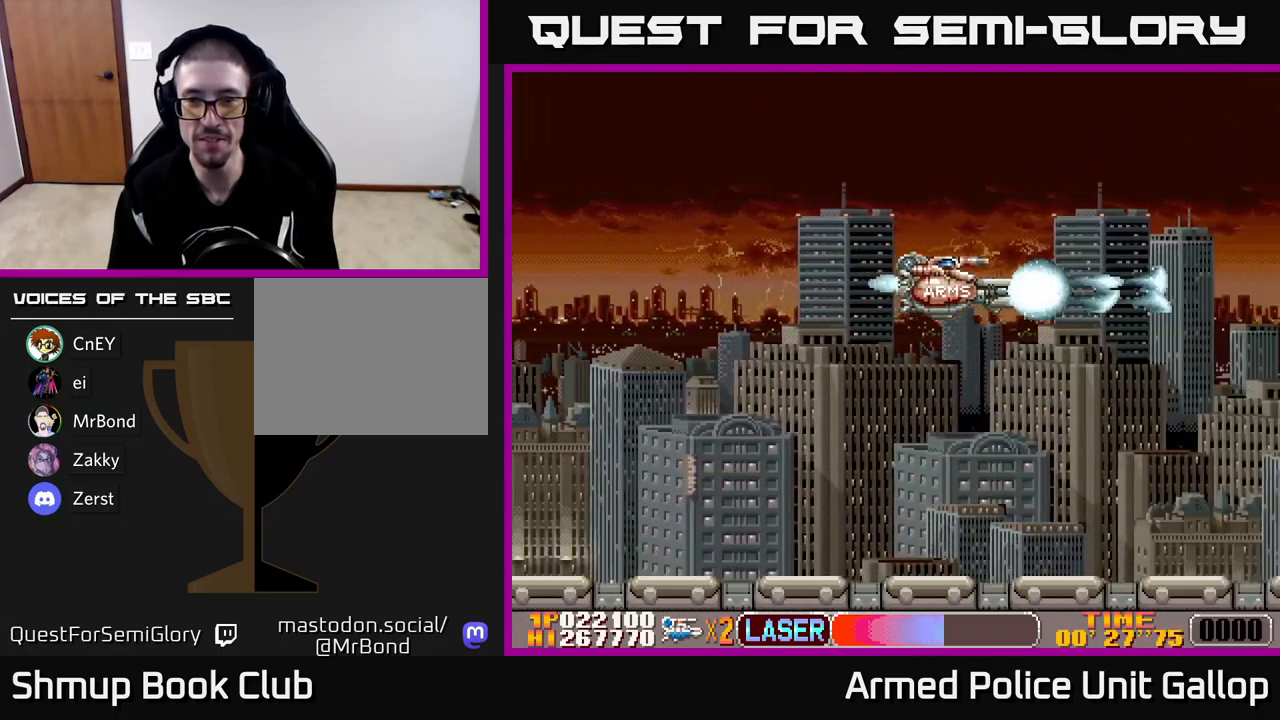
{"buttons": ["A"], "left_stick": "center", "events": []}
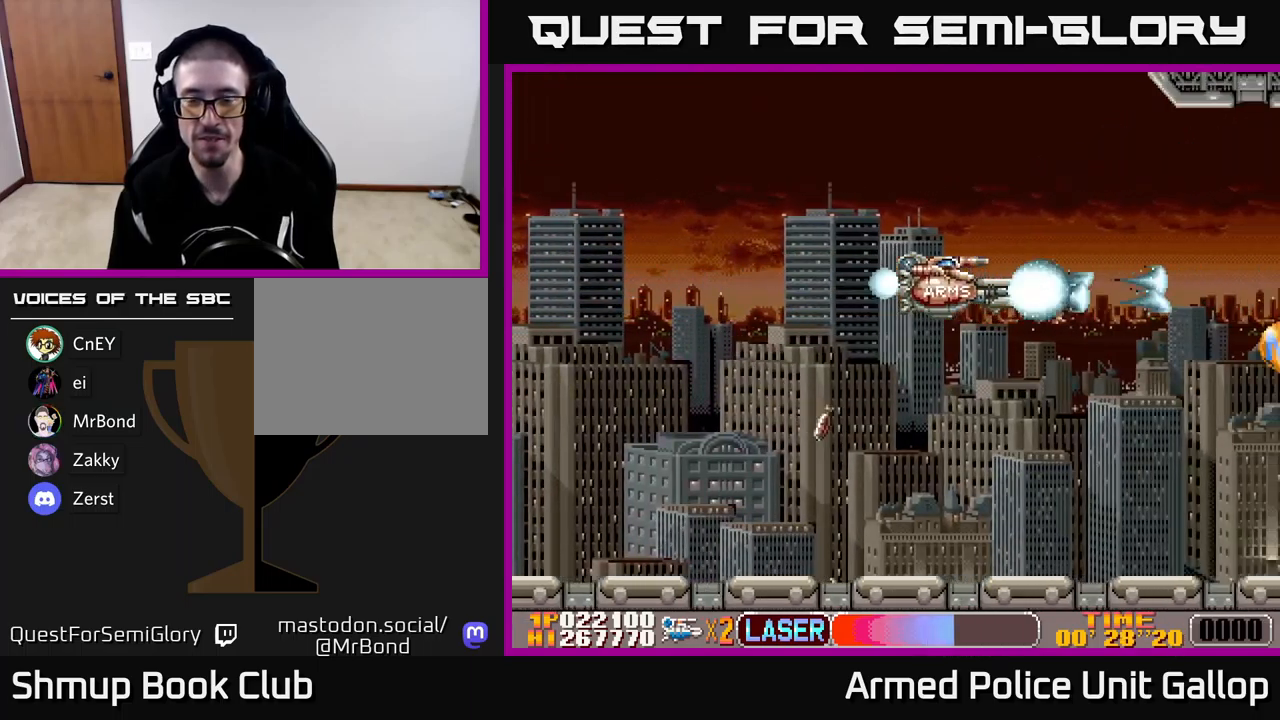
{"buttons": ["A", "DPAD_DOWN", "DPAD_LEFT"], "left_stick": "center", "events": [[316, "DPAD_UP", "down"], [350, "DPAD_LEFT", "down"], [400, "DPAD_UP", "up"], [433, "DPAD_DOWN", "down"]]}
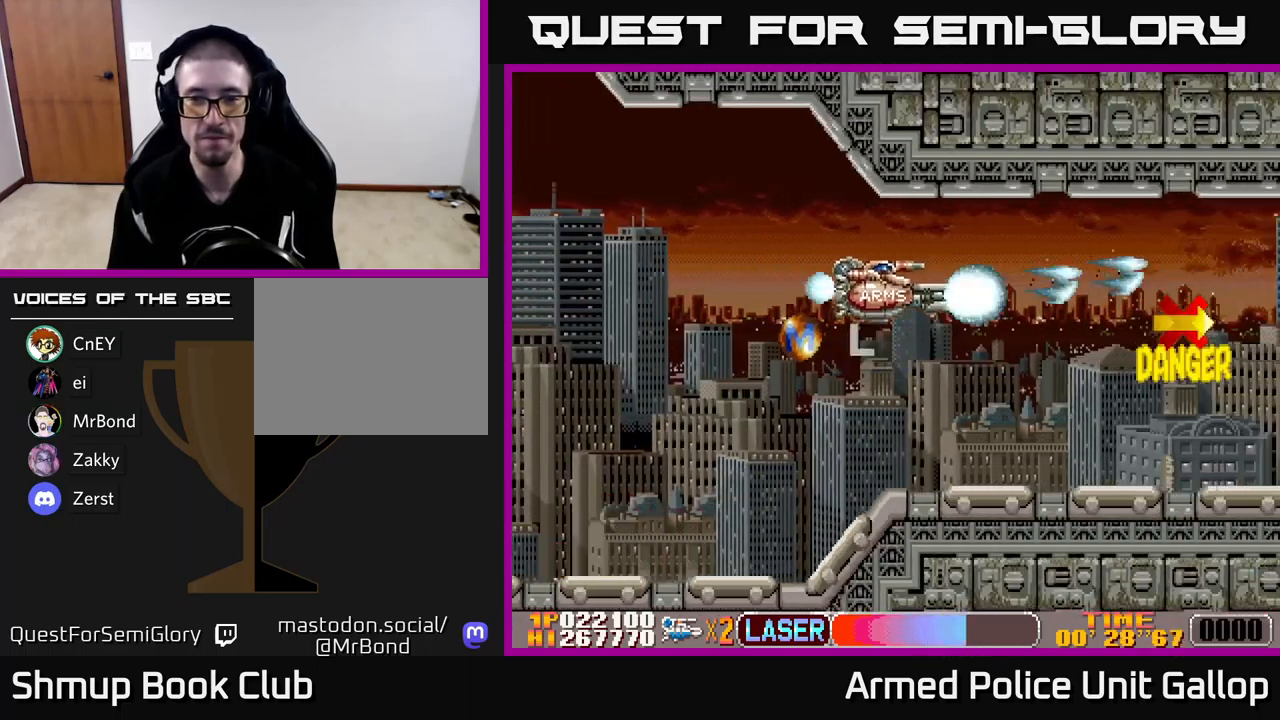
{"buttons": ["A", "DPAD_LEFT"], "left_stick": "center", "events": [[250, "DPAD_DOWN", "up"]]}
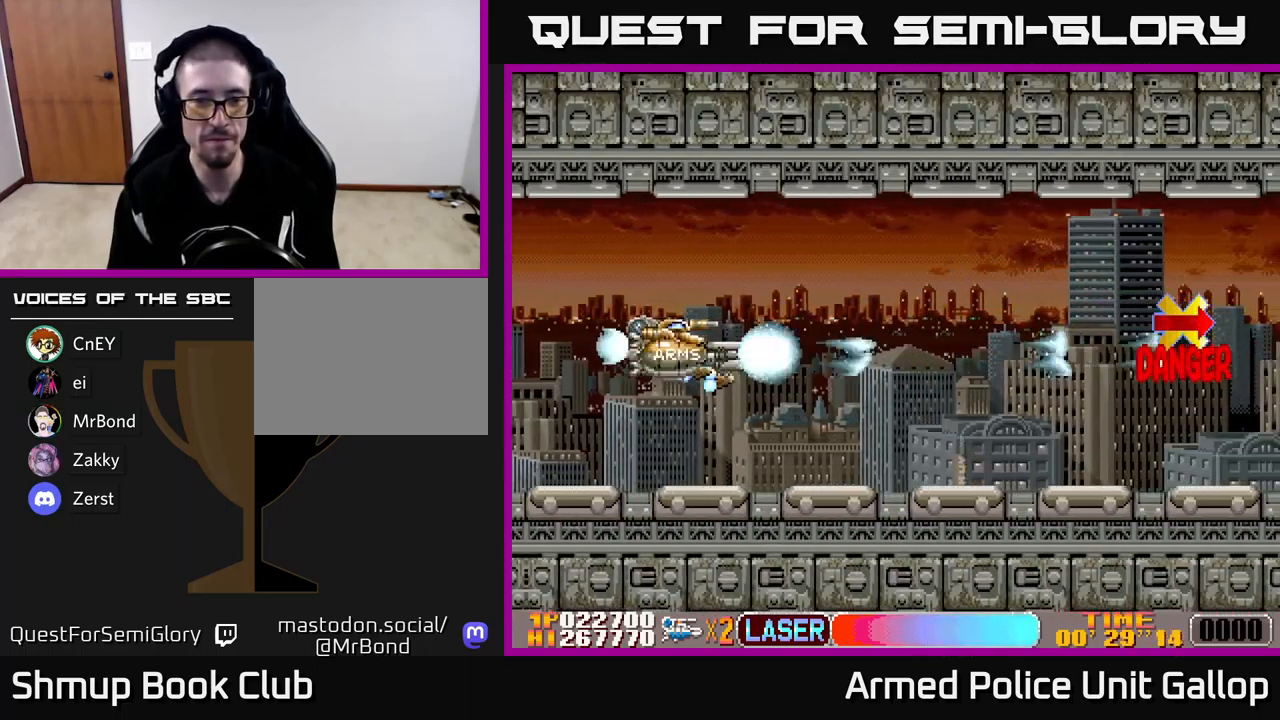
{"buttons": ["A", "DPAD_DOWN", "DPAD_RIGHT"], "left_stick": "center", "events": [[33, "DPAD_LEFT", "up"], [50, "DPAD_RIGHT", "down"], [83, "DPAD_UP", "down"], [216, "DPAD_UP", "up"], [333, "DPAD_UP", "down"], [350, "DPAD_RIGHT", "up"], [400, "DPAD_UP", "up"], [416, "DPAD_RIGHT", "down"], [500, "DPAD_DOWN", "down"]]}
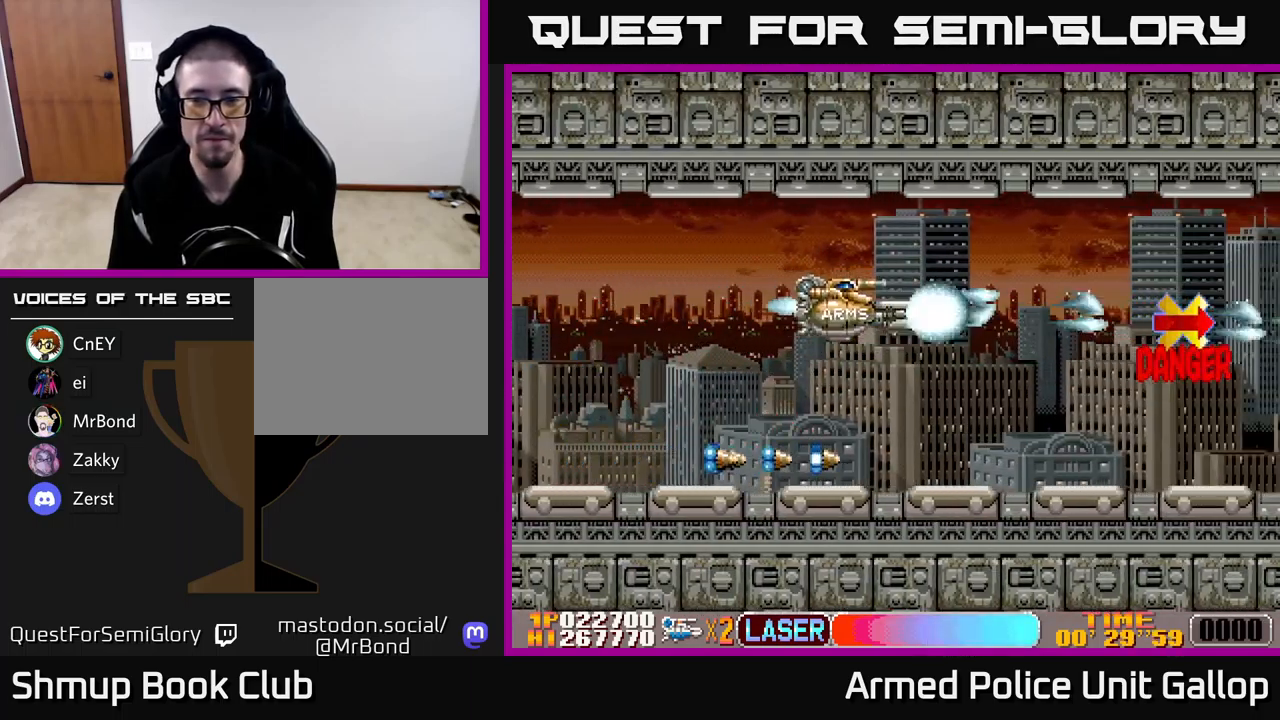
{"buttons": ["A"], "left_stick": "center", "events": [[100, "DPAD_DOWN", "up"], [233, "DPAD_RIGHT", "up"]]}
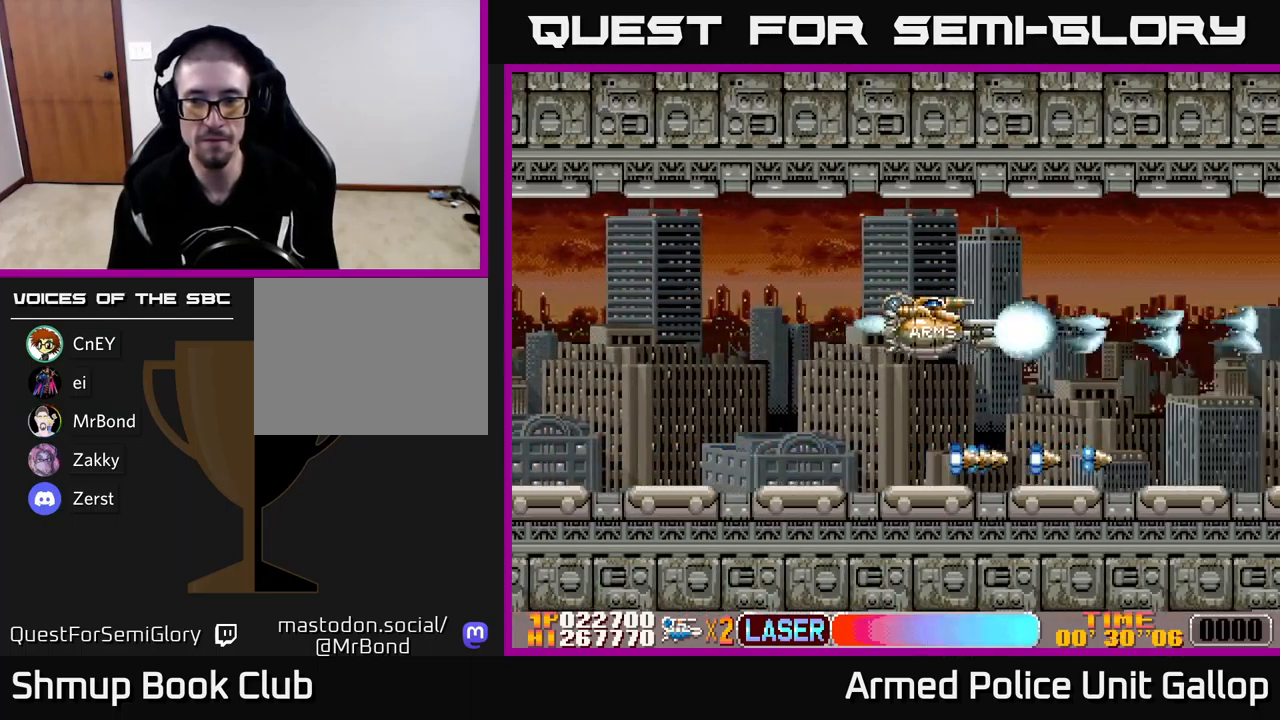
{"buttons": ["A", "DPAD_LEFT"], "left_stick": "center", "events": [[316, "DPAD_LEFT", "down"]]}
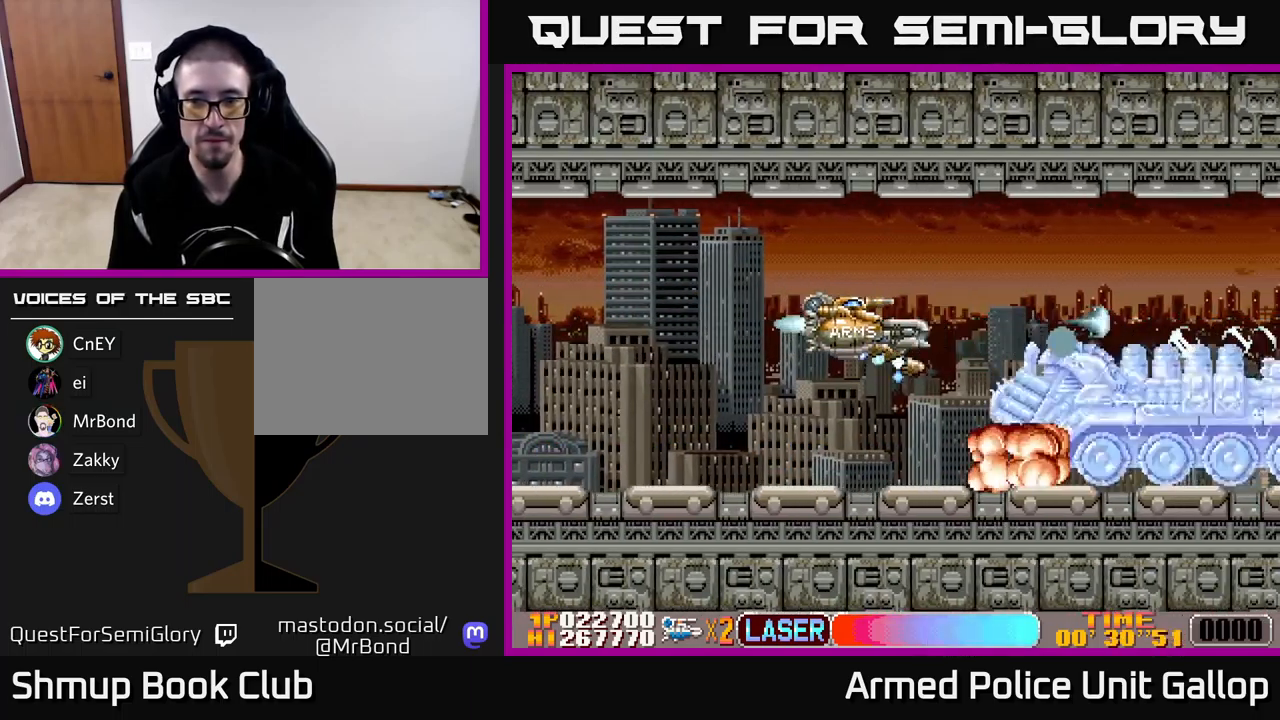
{"buttons": ["A", "DPAD_DOWN", "DPAD_RIGHT"], "left_stick": "center", "events": [[16, "A", "up"], [16, "B", "down"], [216, "DPAD_DOWN", "down"], [233, "A", "down"], [266, "B", "up"], [333, "DPAD_DOWN", "up"], [450, "DPAD_DOWN", "down"], [450, "DPAD_LEFT", "up"], [483, "DPAD_RIGHT", "down"]]}
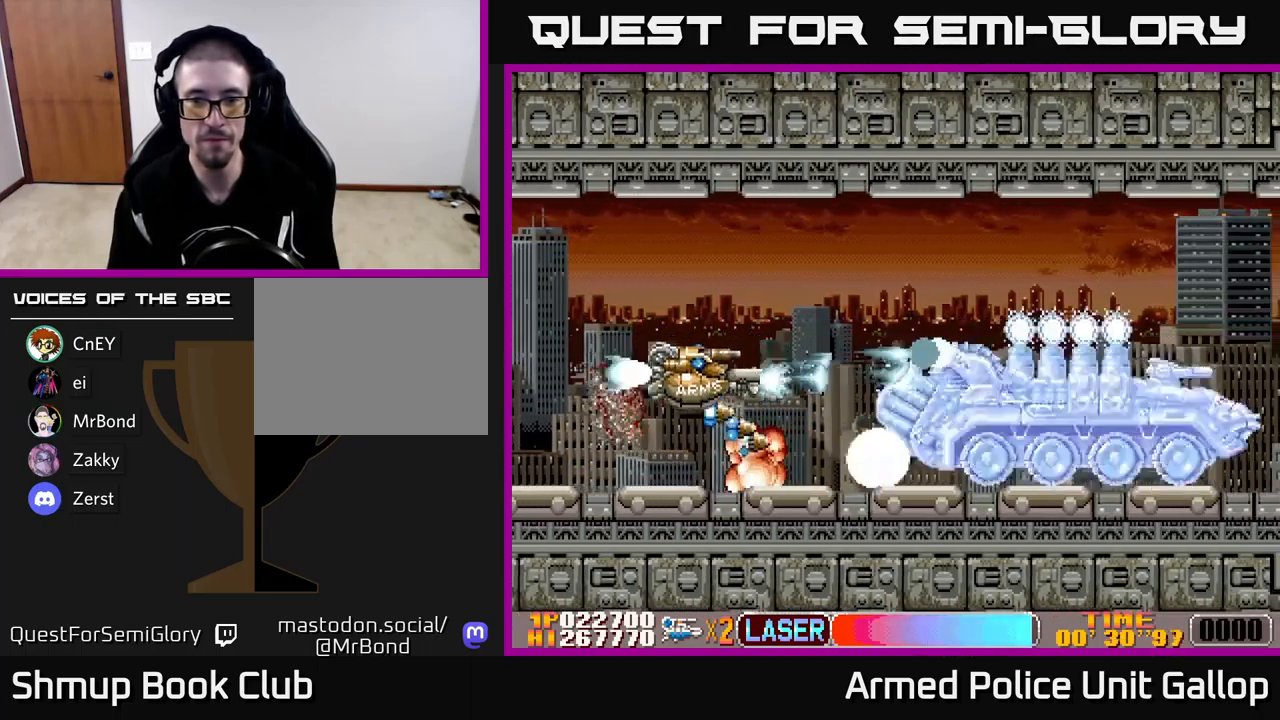
{"buttons": ["A"], "left_stick": "center", "events": [[33, "DPAD_DOWN", "up"], [166, "DPAD_RIGHT", "up"]]}
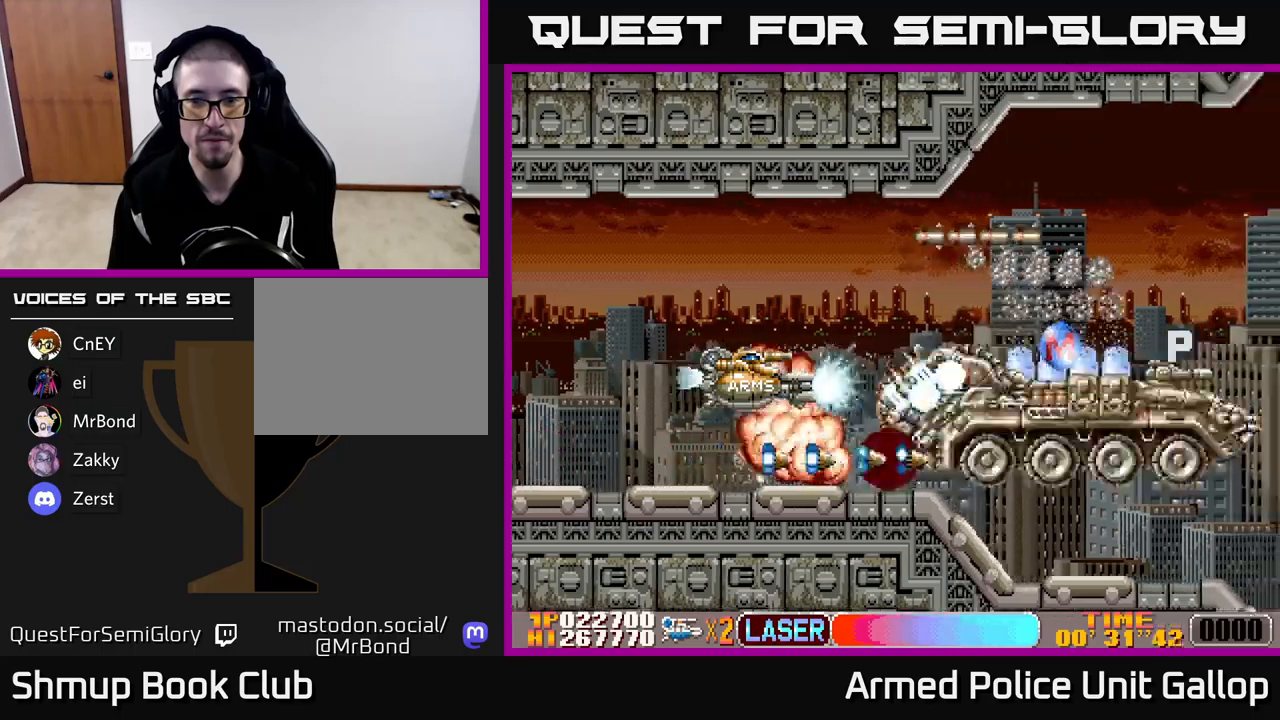
{"buttons": ["A", "DPAD_UP", "DPAD_LEFT"], "left_stick": "center", "events": [[383, "DPAD_LEFT", "down"], [483, "DPAD_UP", "down"]]}
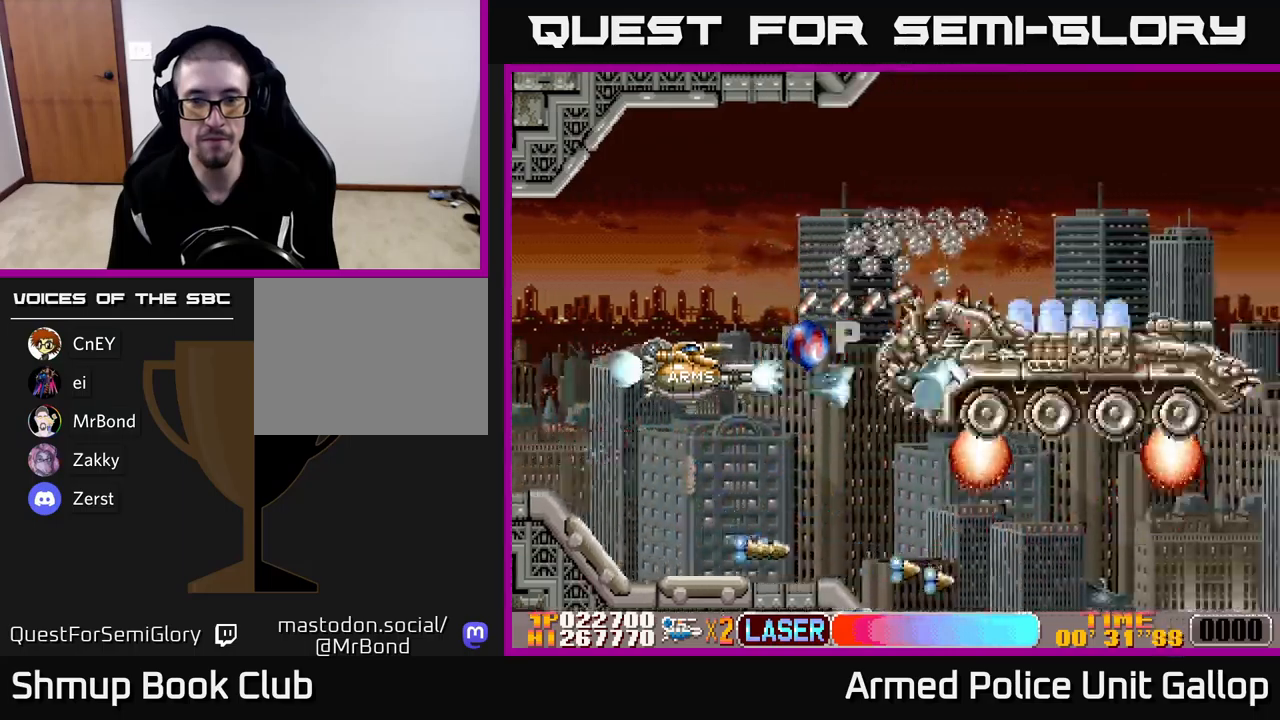
{"buttons": ["A", "DPAD_LEFT"], "left_stick": "center", "events": [[33, "DPAD_LEFT", "up"], [283, "DPAD_UP", "up"], [333, "DPAD_DOWN", "down"], [433, "DPAD_LEFT", "down"], [450, "DPAD_DOWN", "up"]]}
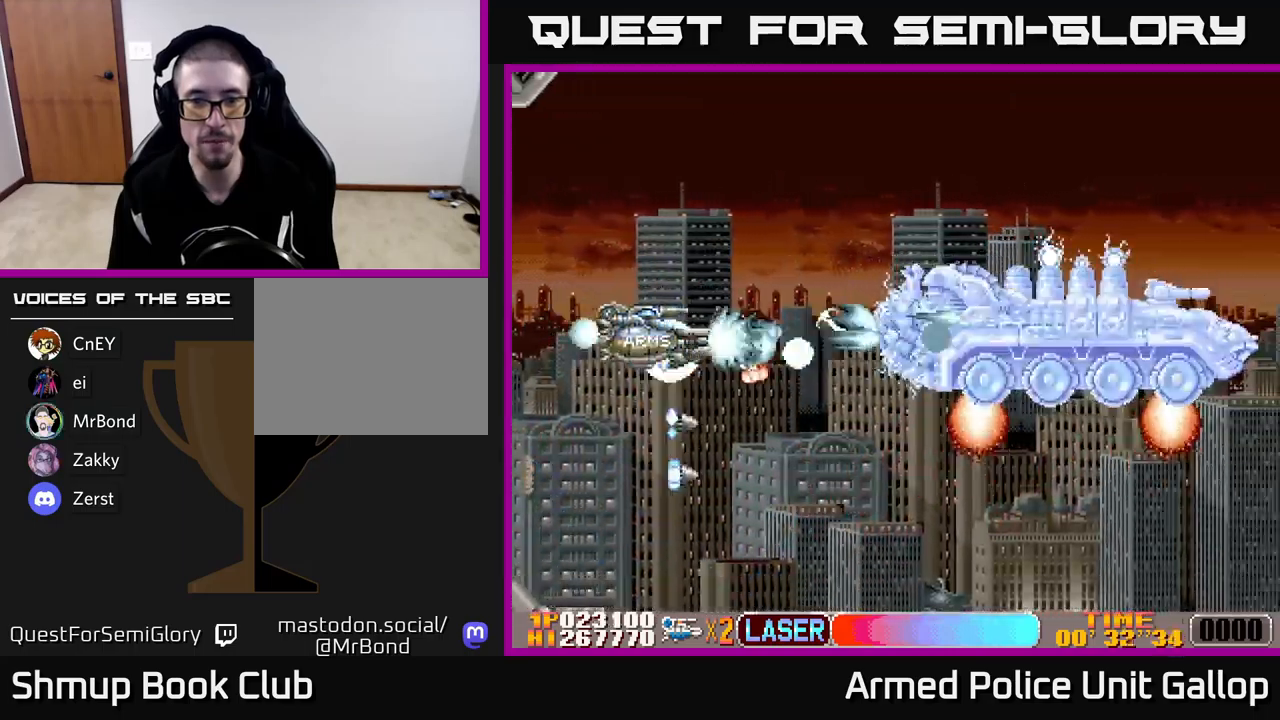
{"buttons": ["A", "DPAD_DOWN", "DPAD_RIGHT"], "left_stick": "center", "events": [[117, "DPAD_UP", "down"], [150, "DPAD_LEFT", "up"], [183, "DPAD_RIGHT", "down"], [233, "DPAD_UP", "up"], [400, "DPAD_DOWN", "down"]]}
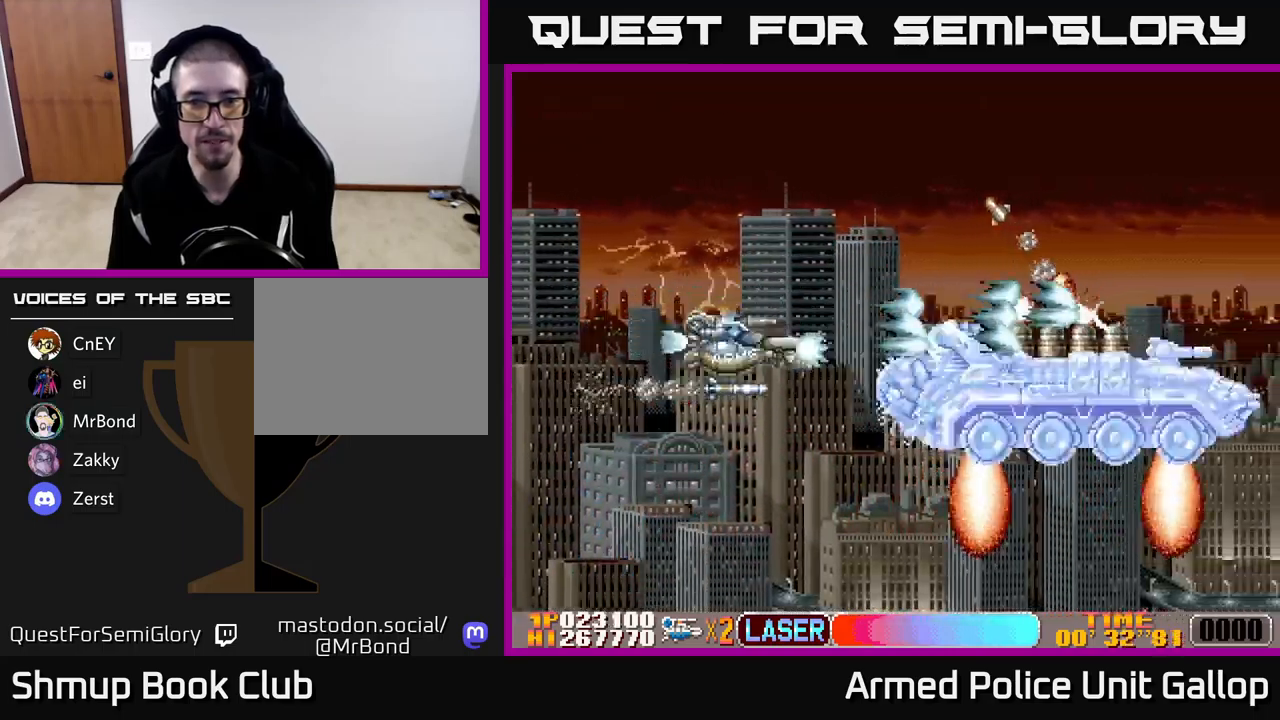
{"buttons": ["A", "DPAD_UP", "DPAD_LEFT"], "left_stick": "center", "events": [[133, "DPAD_RIGHT", "up"], [317, "DPAD_DOWN", "up"], [317, "DPAD_LEFT", "down"], [333, "DPAD_UP", "down"]]}
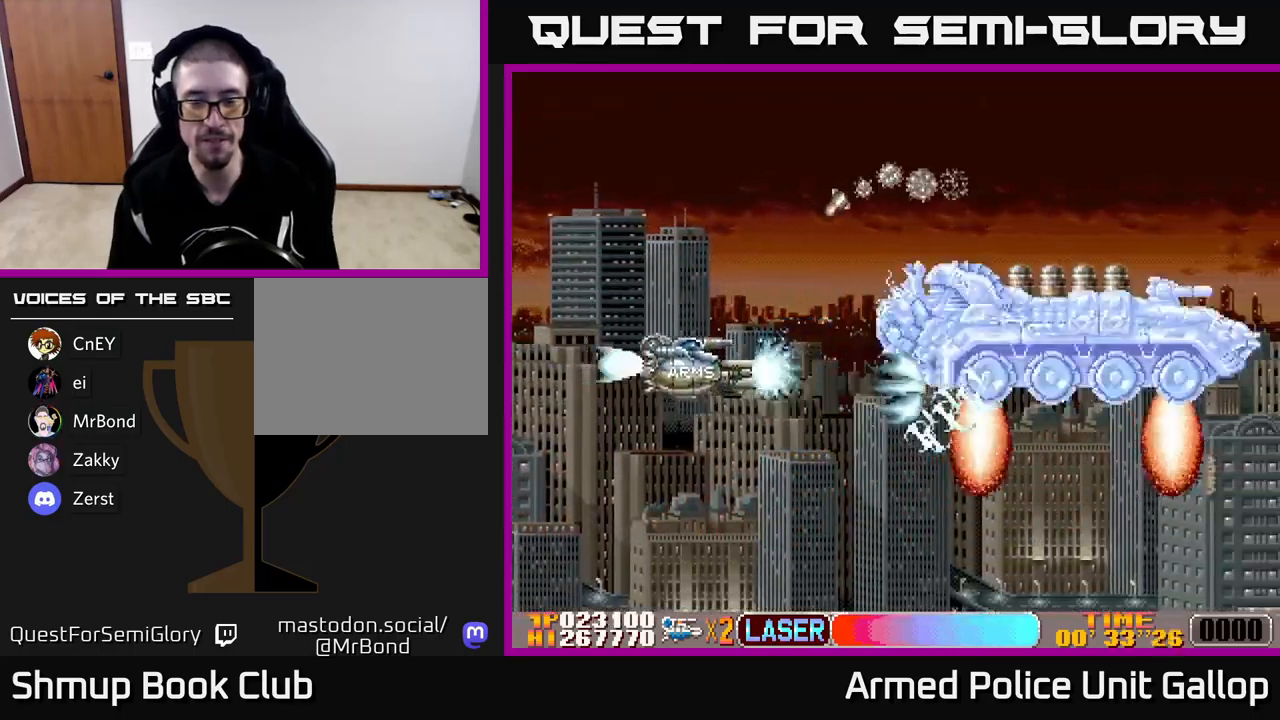
{"buttons": ["A", "DPAD_UP", "DPAD_RIGHT"], "left_stick": "center", "events": [[200, "DPAD_LEFT", "up"], [400, "DPAD_RIGHT", "down"]]}
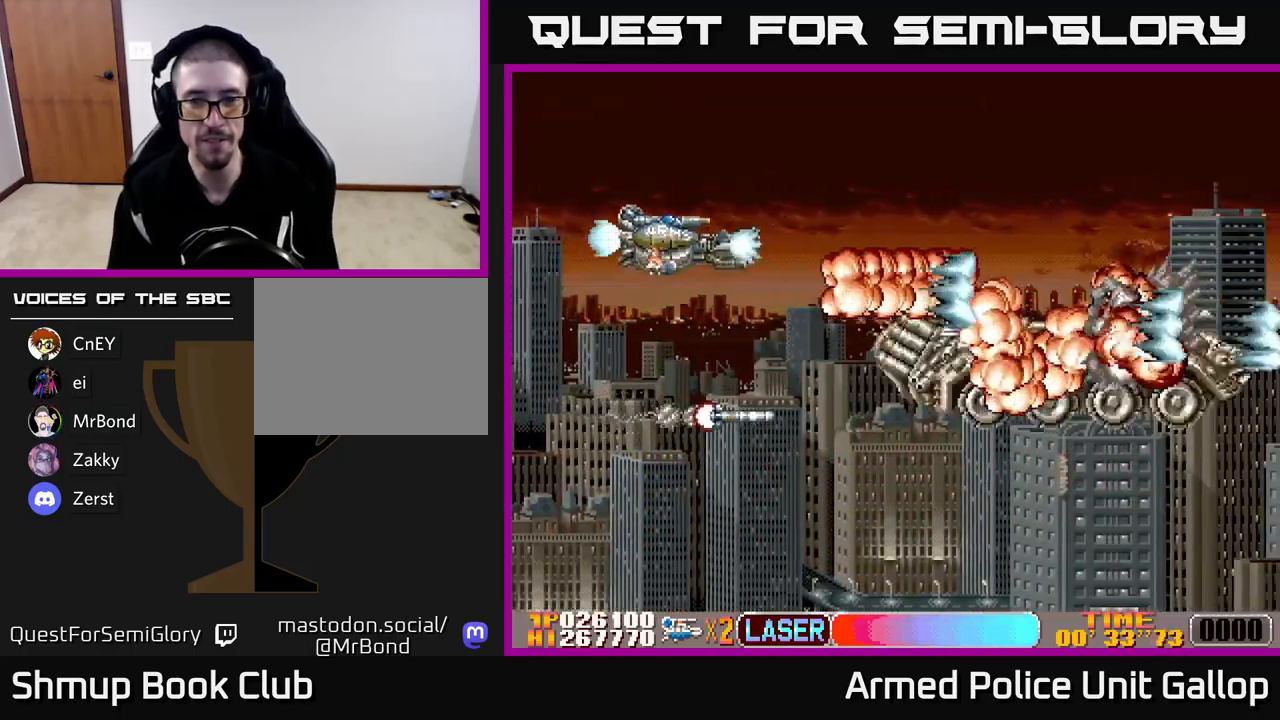
{"buttons": ["A", "DPAD_DOWN", "DPAD_RIGHT"], "left_stick": "center", "events": [[50, "DPAD_UP", "up"], [100, "DPAD_DOWN", "down"]]}
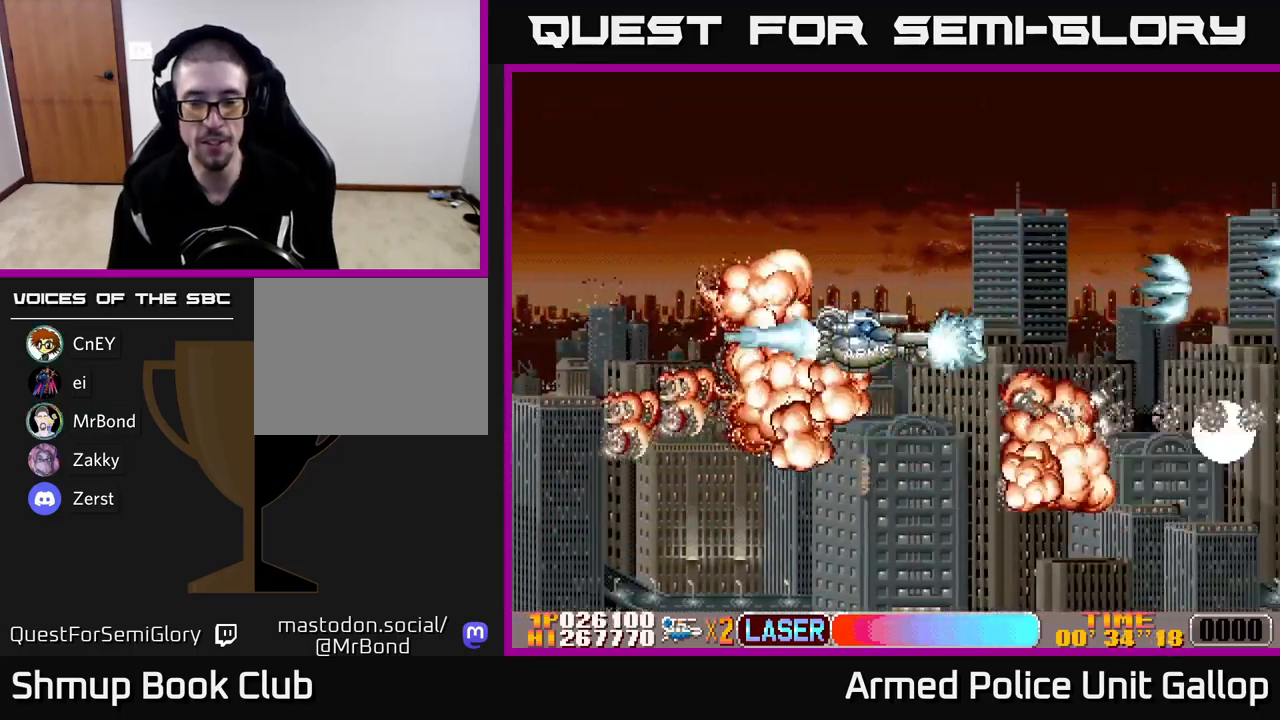
{"buttons": ["A", "DPAD_UP"], "left_stick": "center", "events": [[167, "DPAD_DOWN", "up"], [300, "DPAD_UP", "down"], [333, "DPAD_RIGHT", "up"]]}